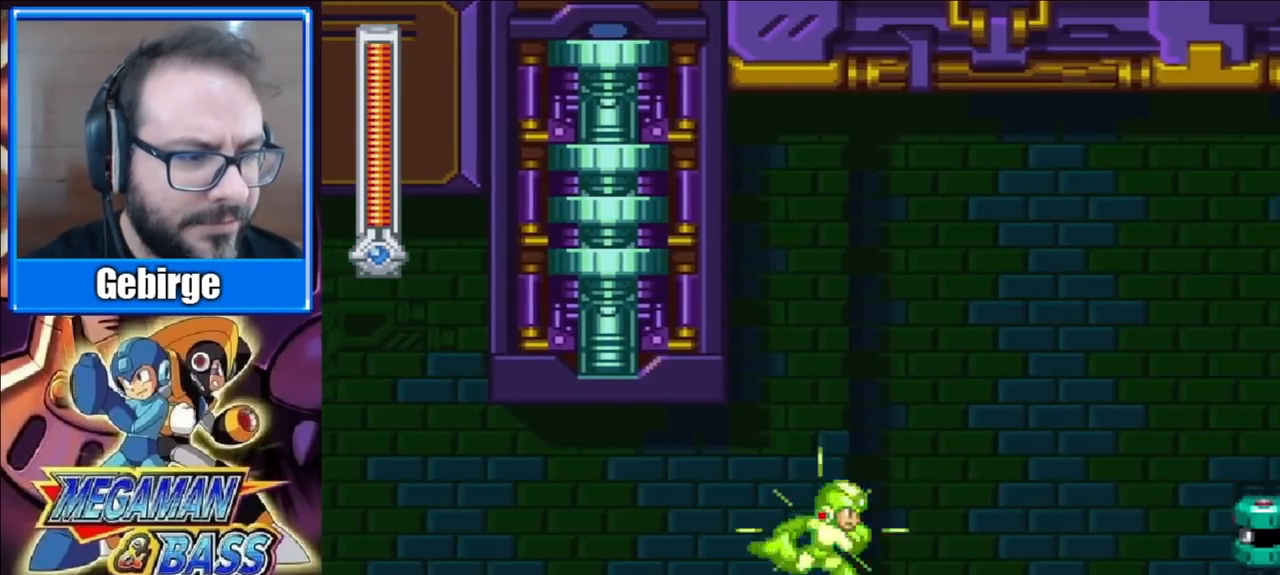
Gameplay with a controller (Xbox layout); each line is a JSON object with the inputs held at the frame after it. "events" lists button and stick changes between this image and that frame as [ms after this image, input, new state], when the widget could be followed in between. Not read: L1 L2 R1 R2 left_stick.
{"buttons": ["X", "DPAD_RIGHT"], "right_stick": "center", "events": [[50, "A", "down"], [367, "A", "up"]]}
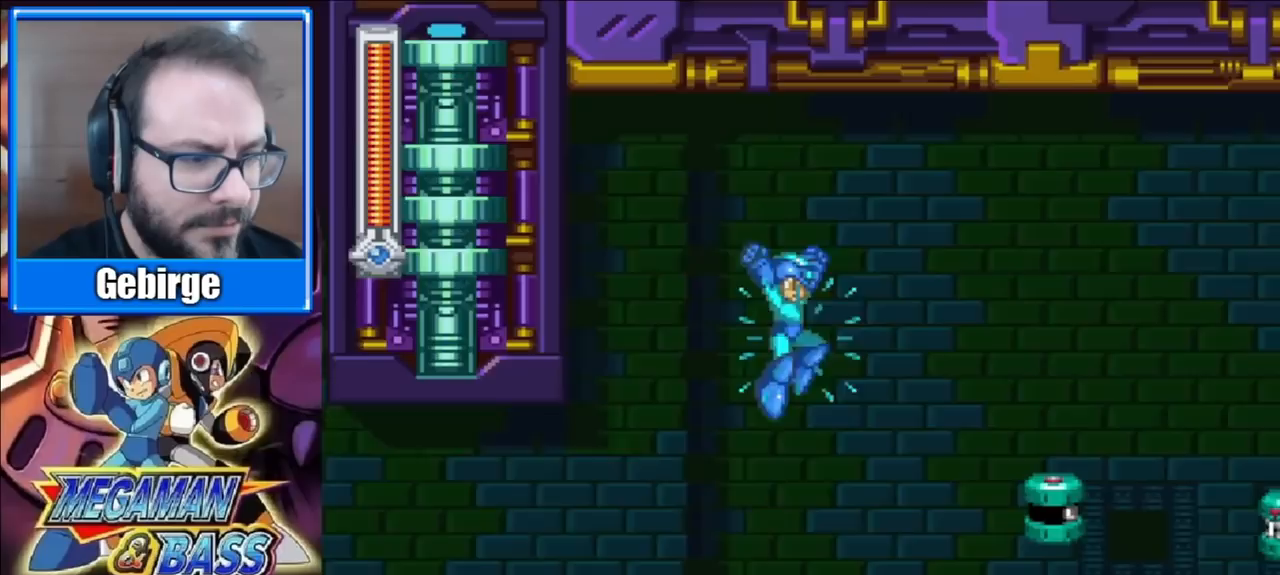
{"buttons": ["DPAD_RIGHT"], "right_stick": "center", "events": [[233, "X", "up"], [300, "X", "down"], [467, "X", "up"]]}
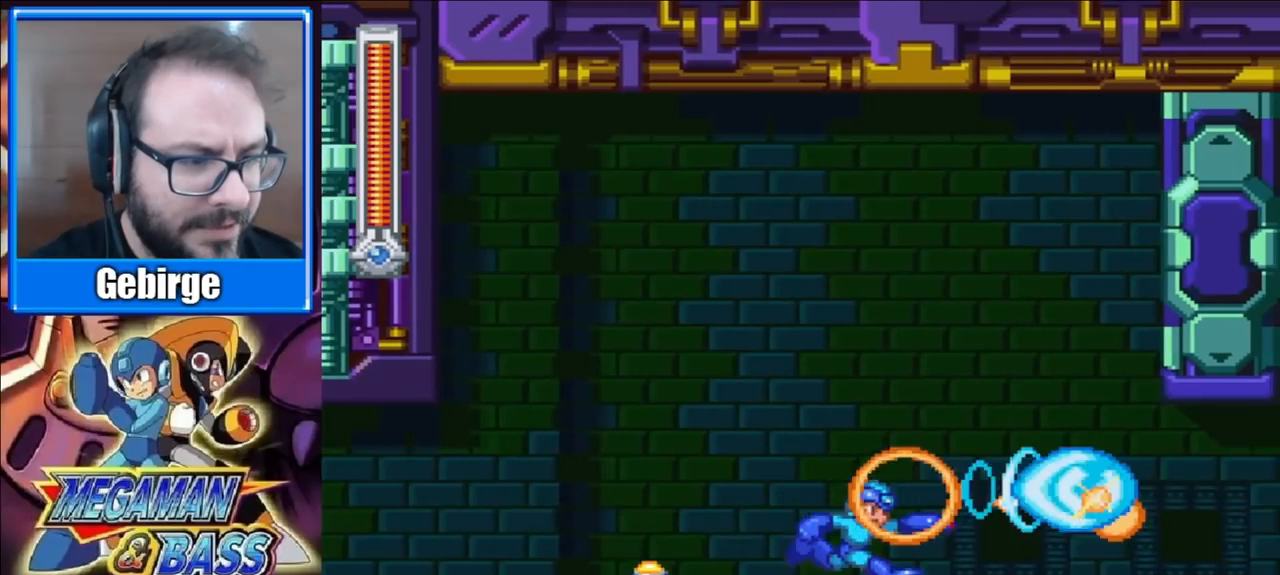
{"buttons": ["A", "X", "DPAD_DOWN", "DPAD_RIGHT"], "right_stick": "center", "events": [[17, "X", "down"], [117, "DPAD_DOWN", "down"], [167, "A", "down"]]}
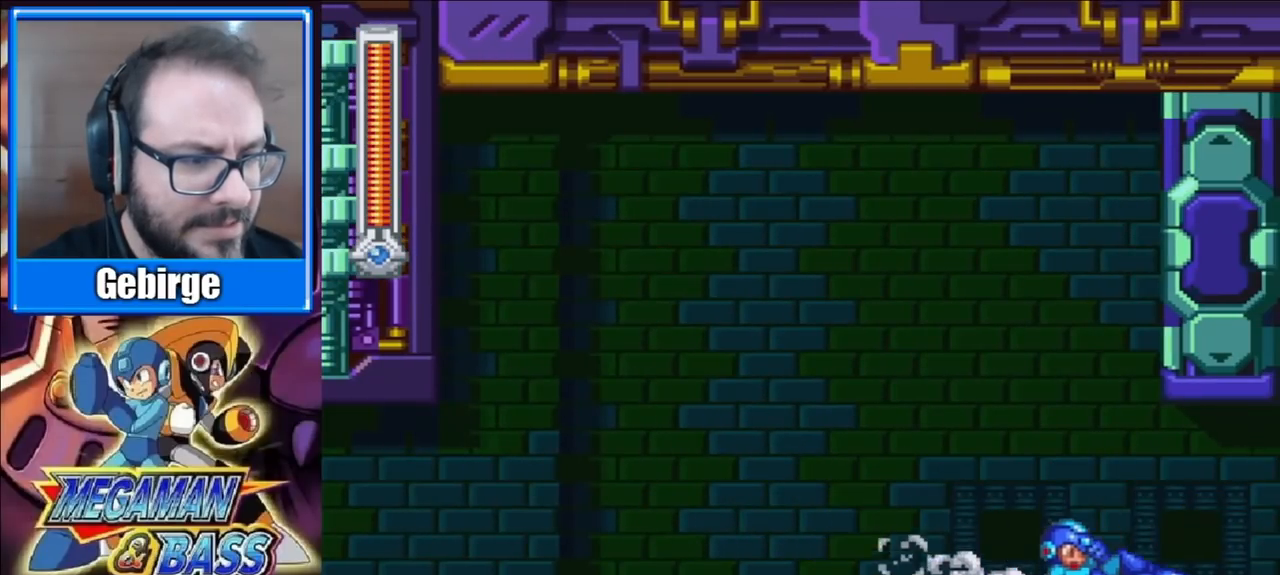
{"buttons": ["X", "DPAD_RIGHT"], "right_stick": "center", "events": [[300, "A", "up"], [367, "DPAD_DOWN", "up"]]}
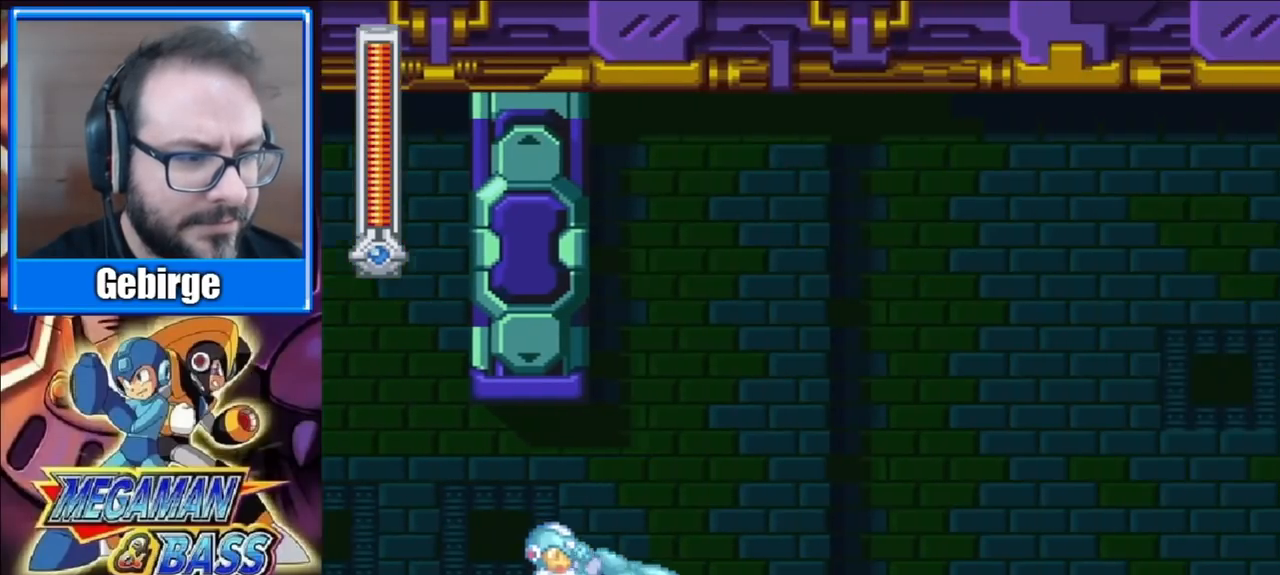
{"buttons": ["X", "DPAD_LEFT"], "right_stick": "center", "events": [[350, "DPAD_RIGHT", "up"], [450, "DPAD_LEFT", "down"]]}
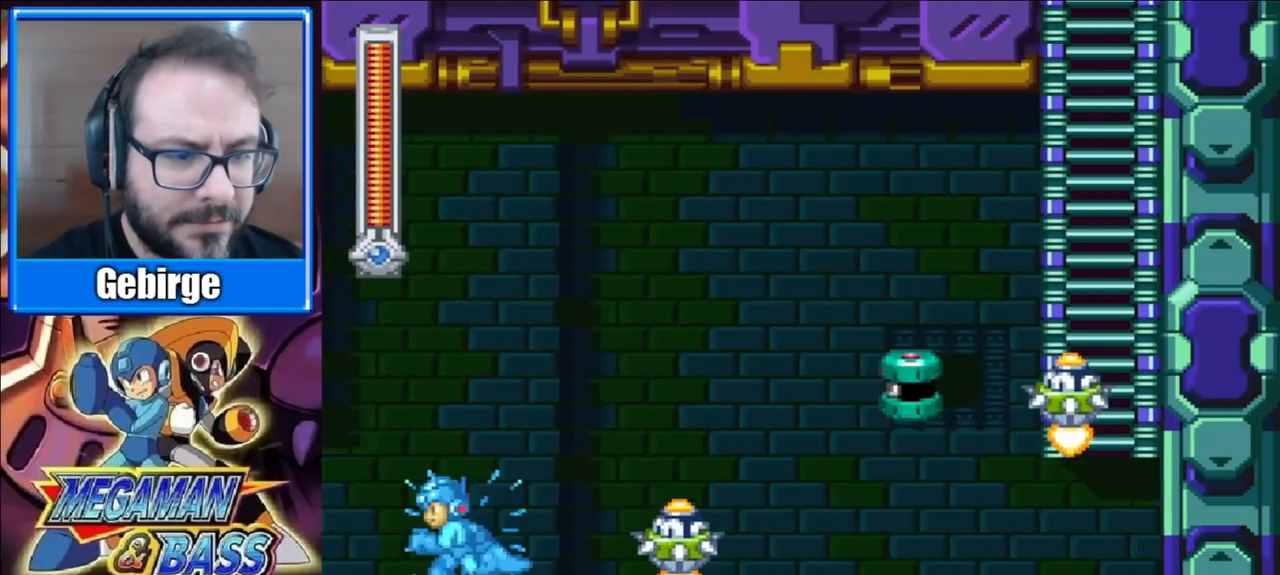
{"buttons": ["X", "DPAD_RIGHT"], "right_stick": "center", "events": [[100, "DPAD_LEFT", "up"], [150, "DPAD_RIGHT", "down"], [333, "DPAD_RIGHT", "up"], [450, "DPAD_RIGHT", "down"]]}
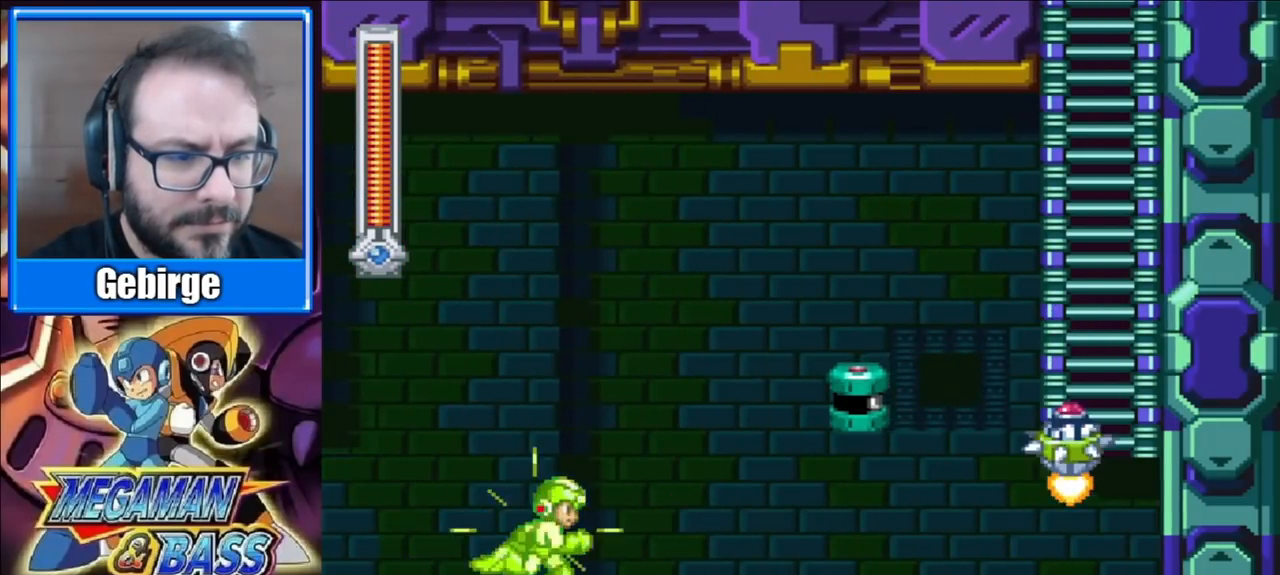
{"buttons": ["A", "X", "DPAD_RIGHT"], "right_stick": "center", "events": [[67, "A", "down"], [317, "X", "up"], [450, "X", "down"]]}
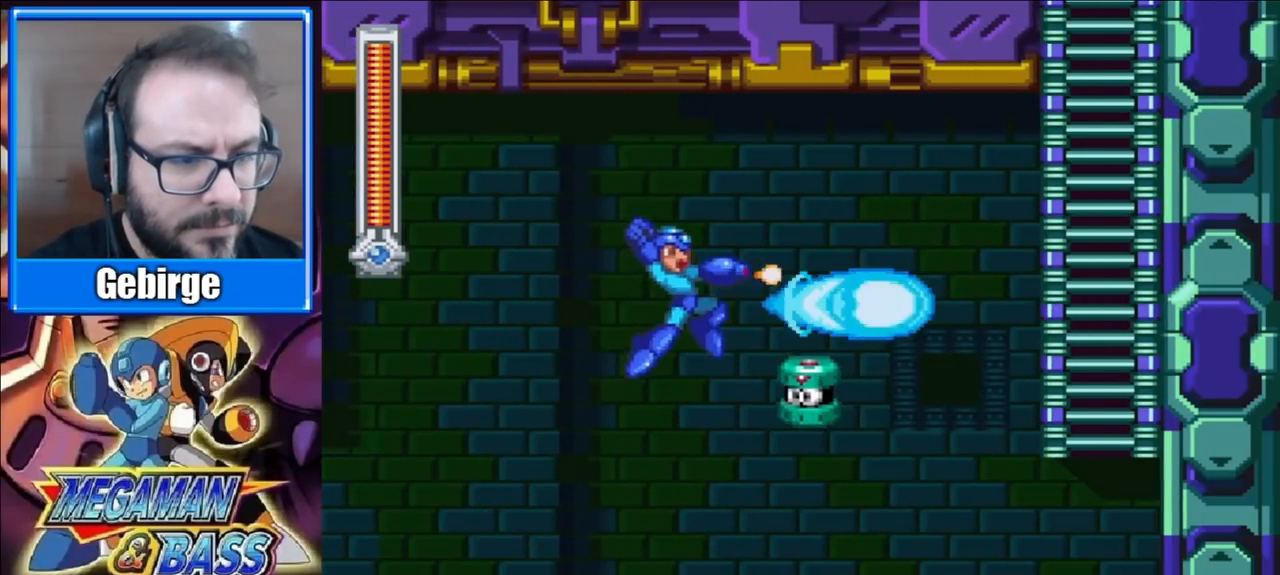
{"buttons": ["A", "X", "DPAD_RIGHT"], "right_stick": "center", "events": []}
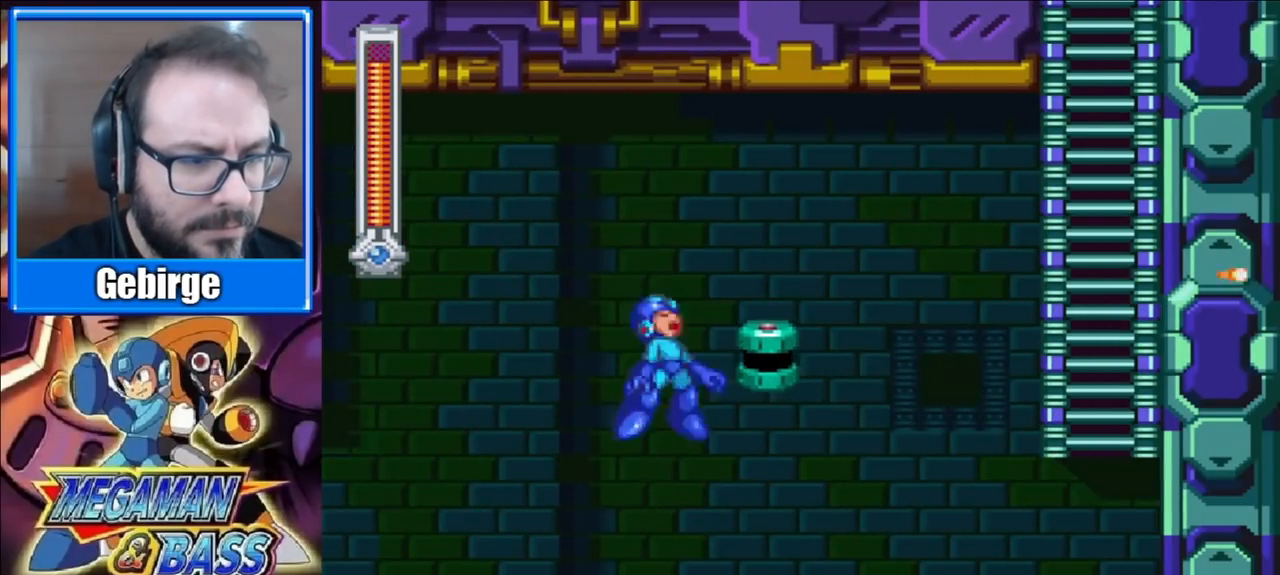
{"buttons": ["X", "DPAD_RIGHT"], "right_stick": "center", "events": [[100, "A", "up"]]}
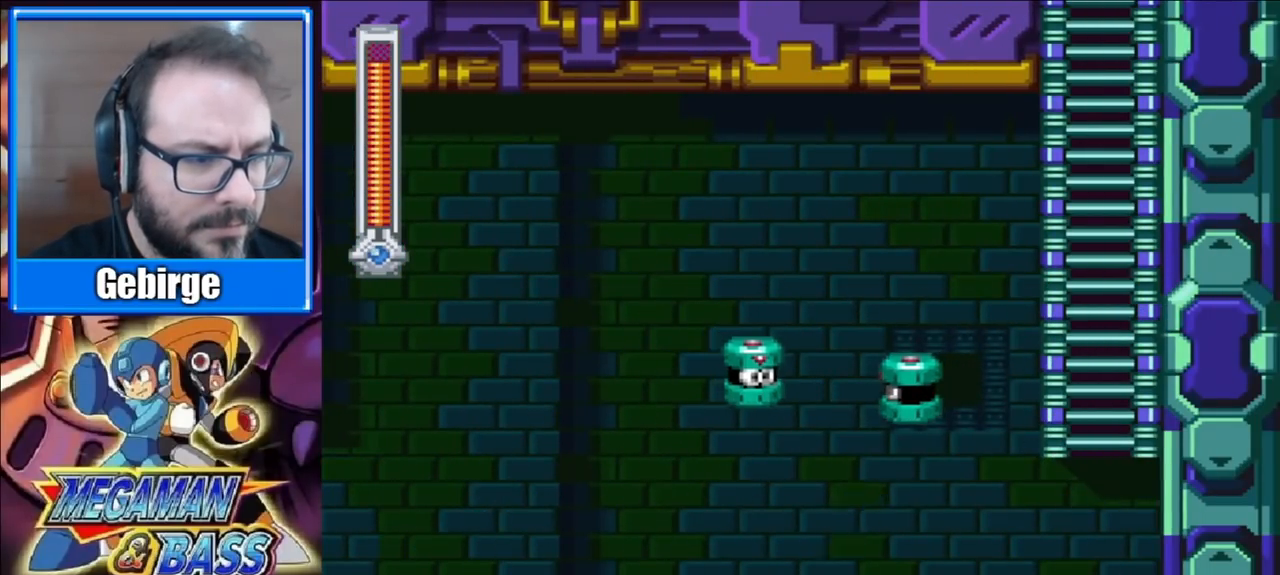
{"buttons": ["A", "X", "DPAD_UP", "DPAD_RIGHT"], "right_stick": "center", "events": [[217, "A", "down"], [500, "DPAD_UP", "down"]]}
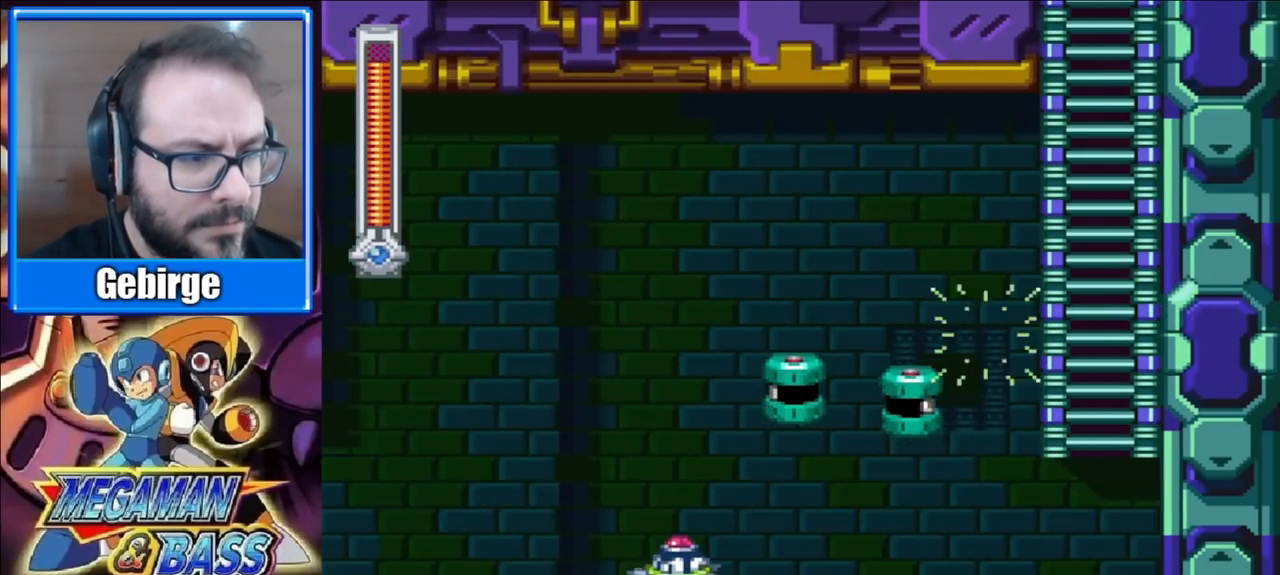
{"buttons": ["X", "DPAD_UP"], "right_stick": "center", "events": [[383, "DPAD_RIGHT", "up"], [483, "A", "up"]]}
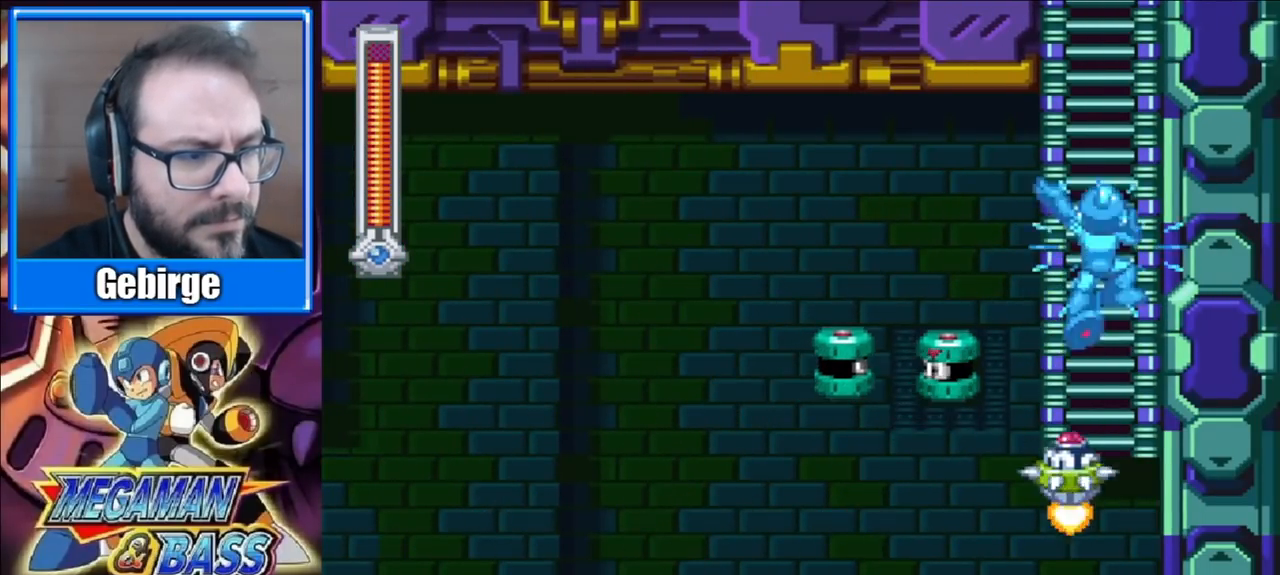
{"buttons": ["X", "DPAD_UP"], "right_stick": "center", "events": []}
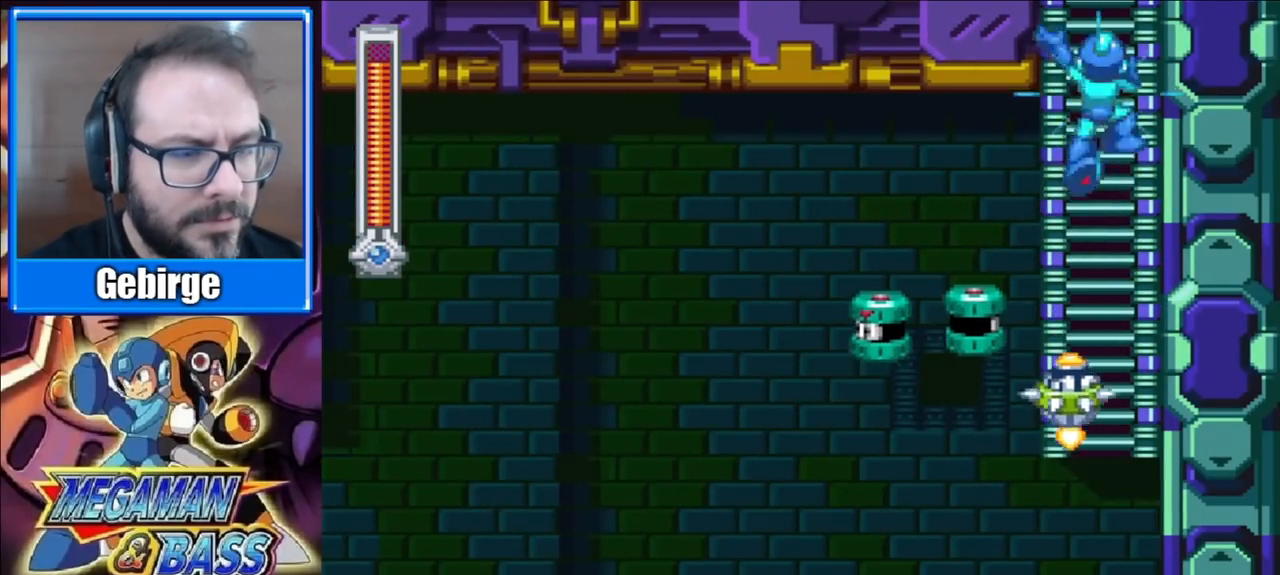
{"buttons": ["X", "DPAD_UP"], "right_stick": "center", "events": []}
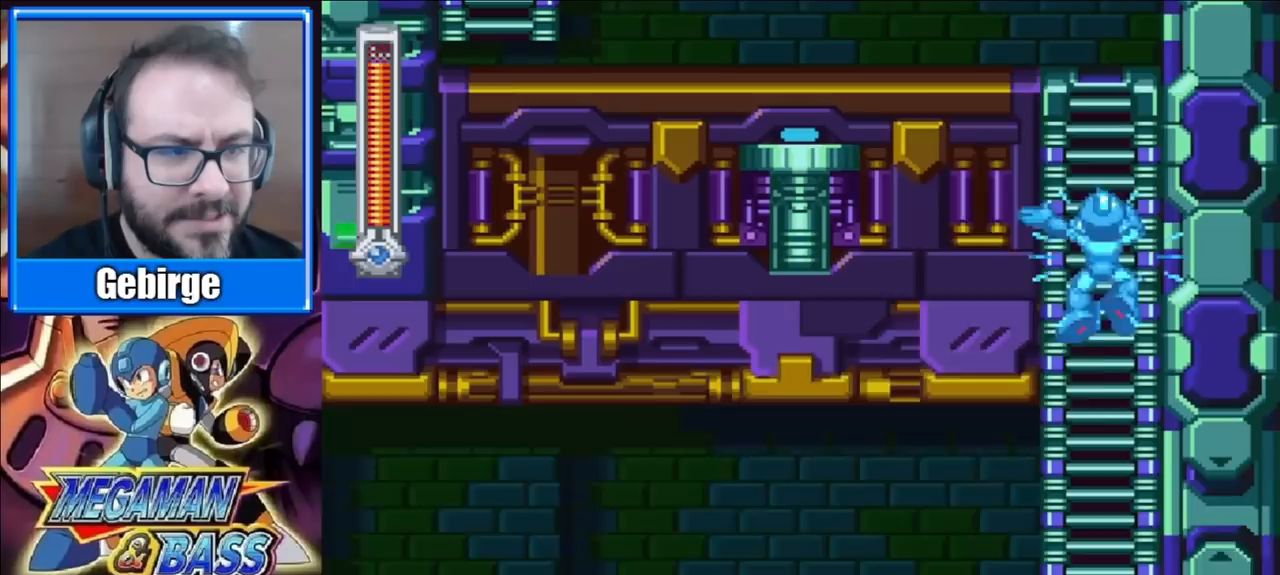
{"buttons": ["X", "DPAD_UP"], "right_stick": "center", "events": []}
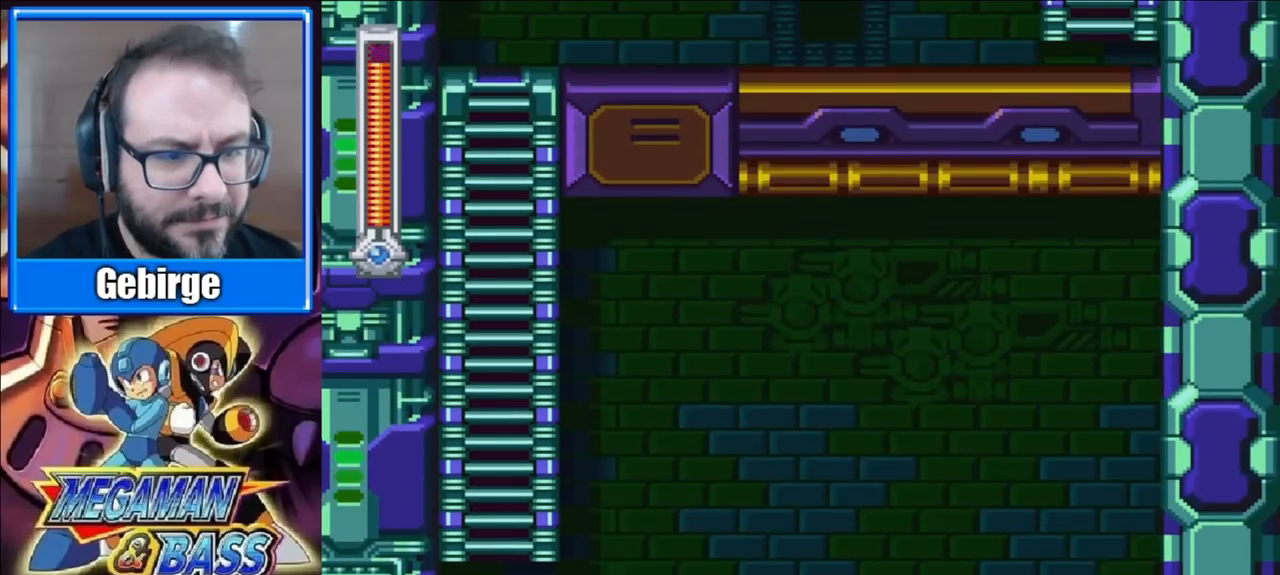
{"buttons": ["DPAD_LEFT"], "right_stick": "center", "events": [[433, "DPAD_LEFT", "down"], [467, "X", "up"], [483, "DPAD_UP", "up"]]}
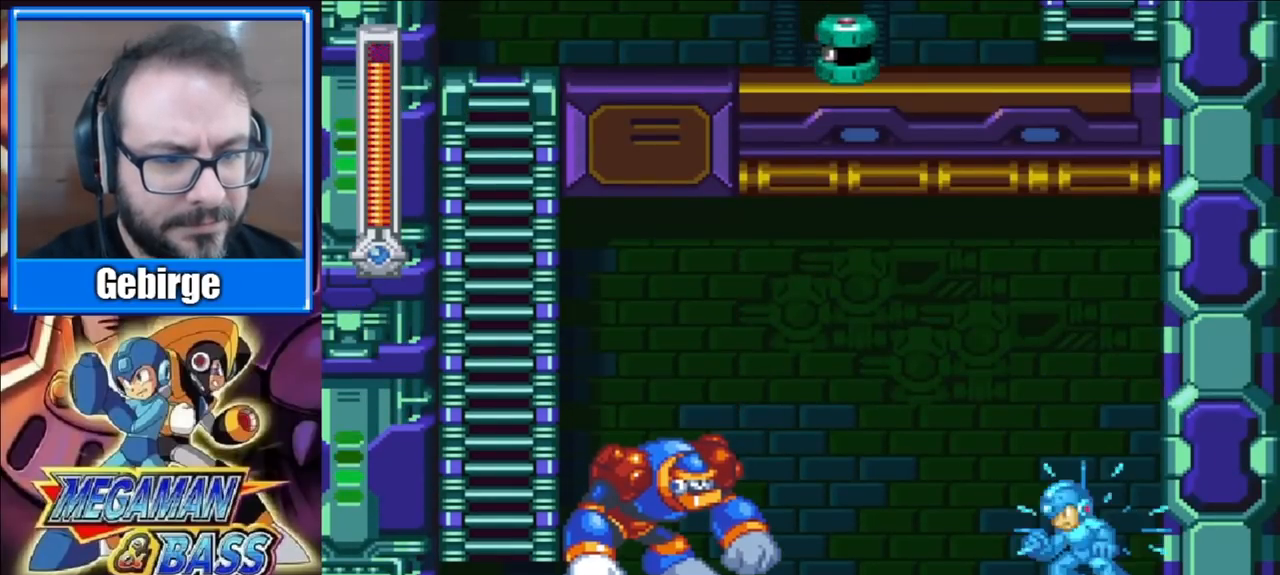
{"buttons": [], "right_stick": "center", "events": [[33, "X", "down"], [83, "X", "up"], [100, "X", "down"], [167, "X", "up"], [217, "X", "down"], [233, "DPAD_LEFT", "up"], [267, "X", "up"], [317, "X", "down"], [350, "X", "up"], [417, "X", "down"], [450, "X", "up"]]}
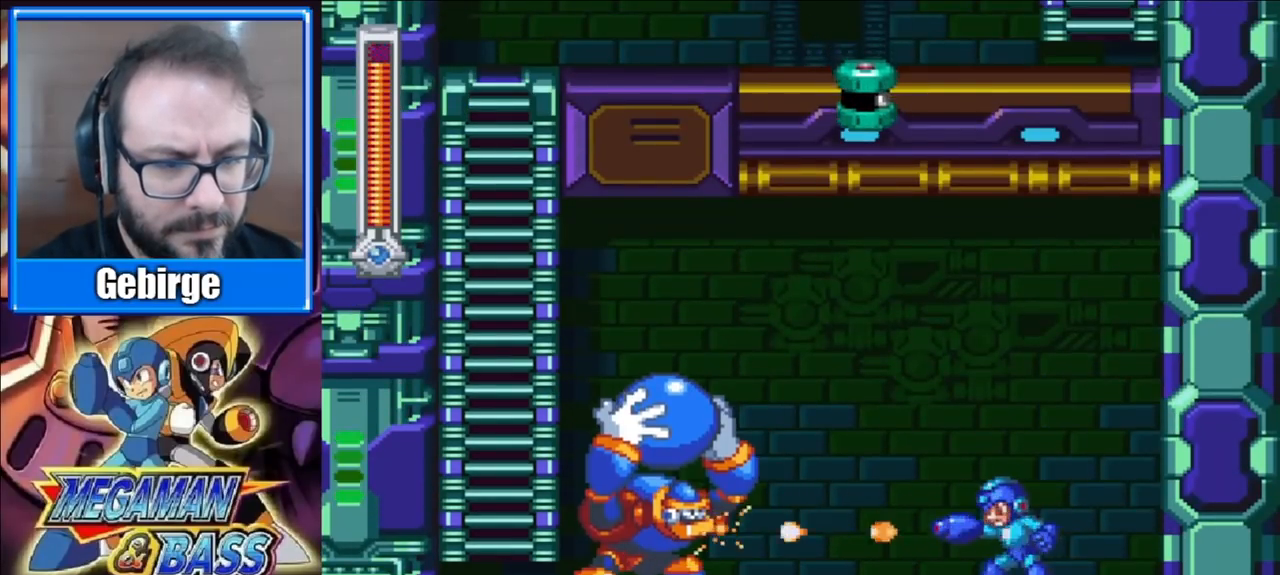
{"buttons": [], "right_stick": "center", "events": [[17, "X", "down"], [50, "X", "up"], [100, "X", "down"], [150, "X", "up"], [217, "X", "down"], [267, "X", "up"], [333, "X", "down"], [367, "X", "up"], [433, "X", "down"], [483, "X", "up"]]}
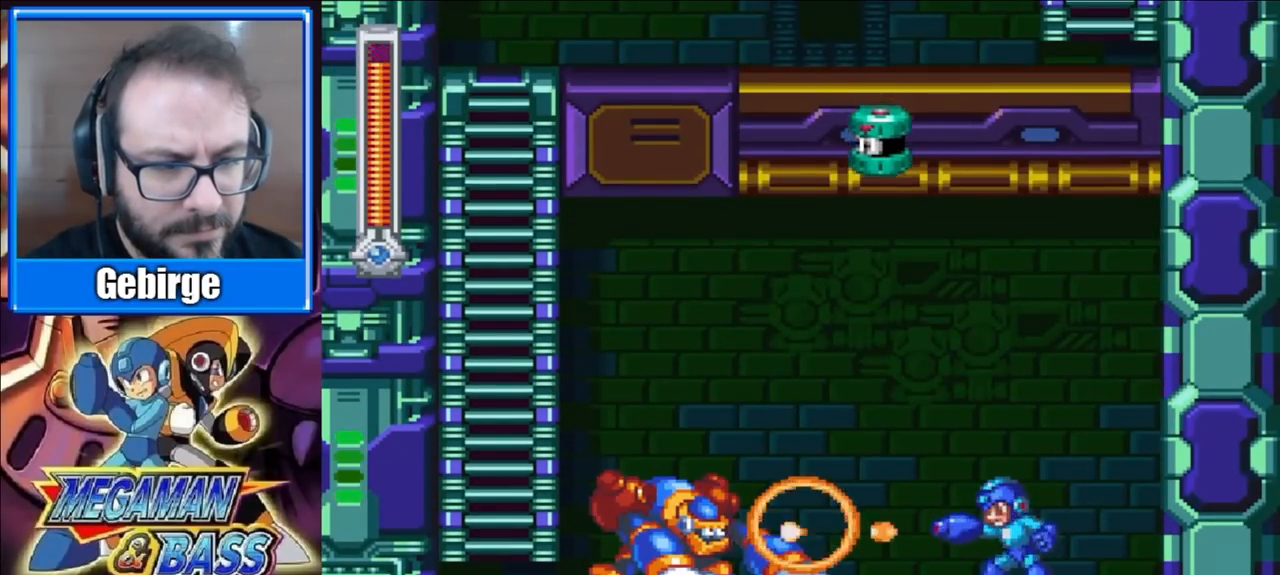
{"buttons": [], "right_stick": "center", "events": [[33, "X", "down"], [83, "X", "up"], [133, "X", "down"], [183, "X", "up"], [233, "X", "down"], [283, "X", "up"], [350, "X", "down"], [400, "X", "up"], [450, "X", "down"], [500, "X", "up"]]}
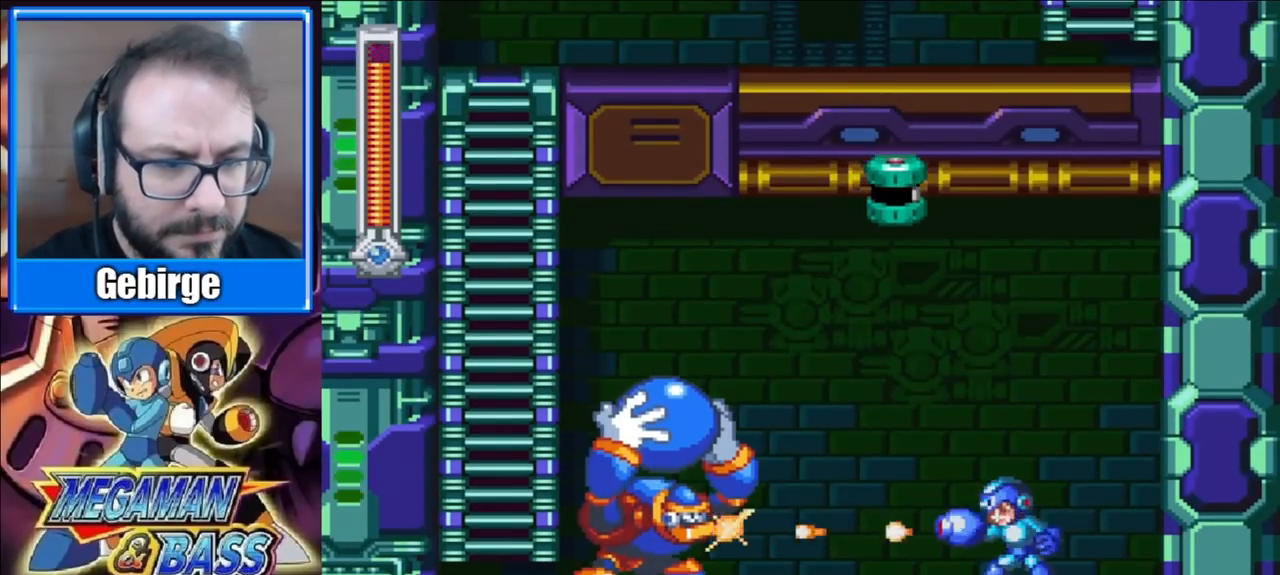
{"buttons": [], "right_stick": "center", "events": [[67, "X", "down"], [117, "X", "up"], [167, "X", "down"], [217, "X", "up"], [283, "X", "down"], [333, "X", "up"], [383, "X", "down"], [433, "X", "up"]]}
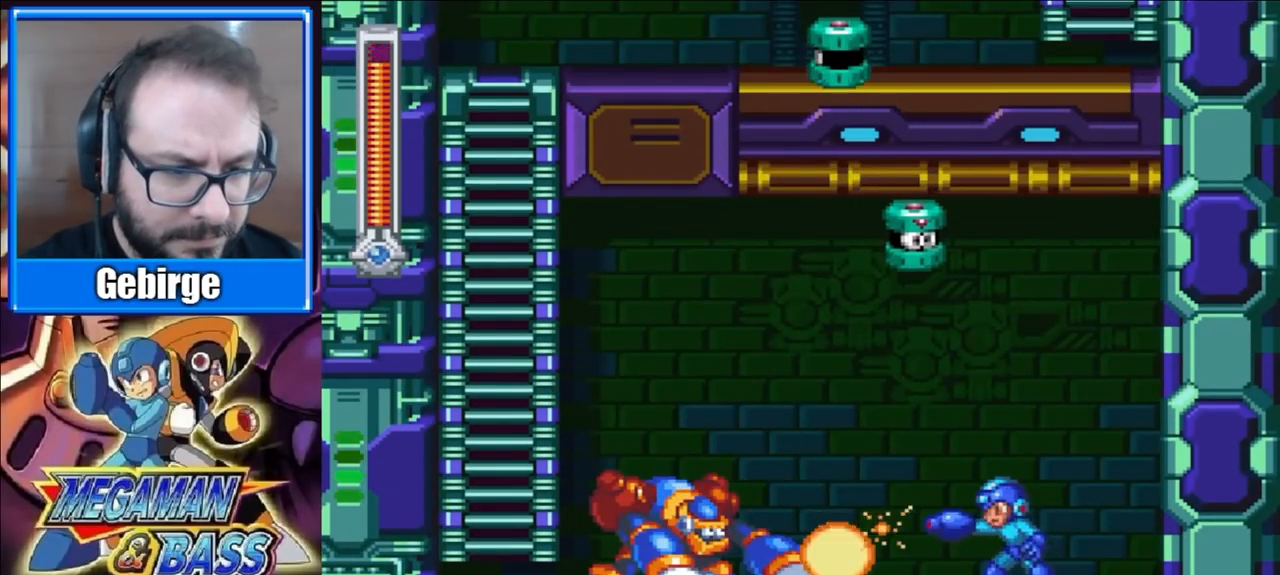
{"buttons": ["X"], "right_stick": "center", "events": [[17, "X", "down"], [50, "X", "up"], [117, "X", "down"], [183, "X", "up"], [233, "X", "down"], [283, "X", "up"], [350, "X", "down"], [400, "X", "up"], [467, "X", "down"]]}
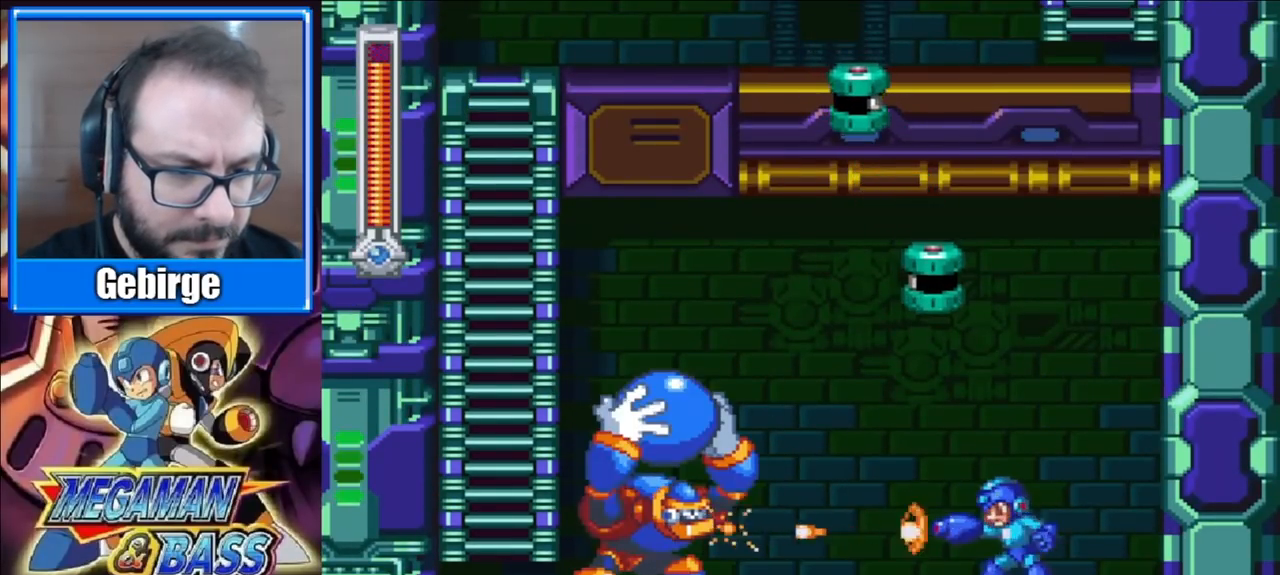
{"buttons": [], "right_stick": "center", "events": [[17, "X", "up"], [83, "X", "down"], [150, "X", "up"], [217, "X", "down"], [267, "X", "up"], [317, "X", "down"], [383, "X", "up"], [433, "X", "down"], [500, "X", "up"]]}
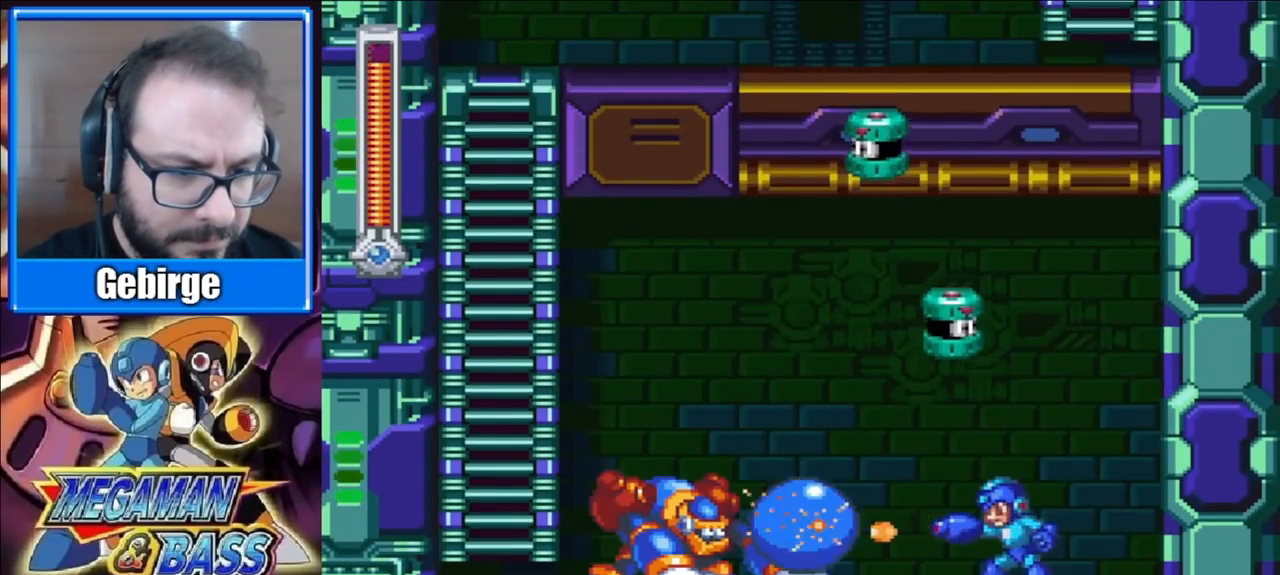
{"buttons": [], "right_stick": "center", "events": [[67, "X", "down"], [100, "DPAD_LEFT", "down"], [117, "X", "up"], [183, "X", "down"], [250, "X", "up"], [317, "X", "down"], [350, "X", "up"], [400, "DPAD_LEFT", "up"], [433, "X", "down"], [483, "X", "up"]]}
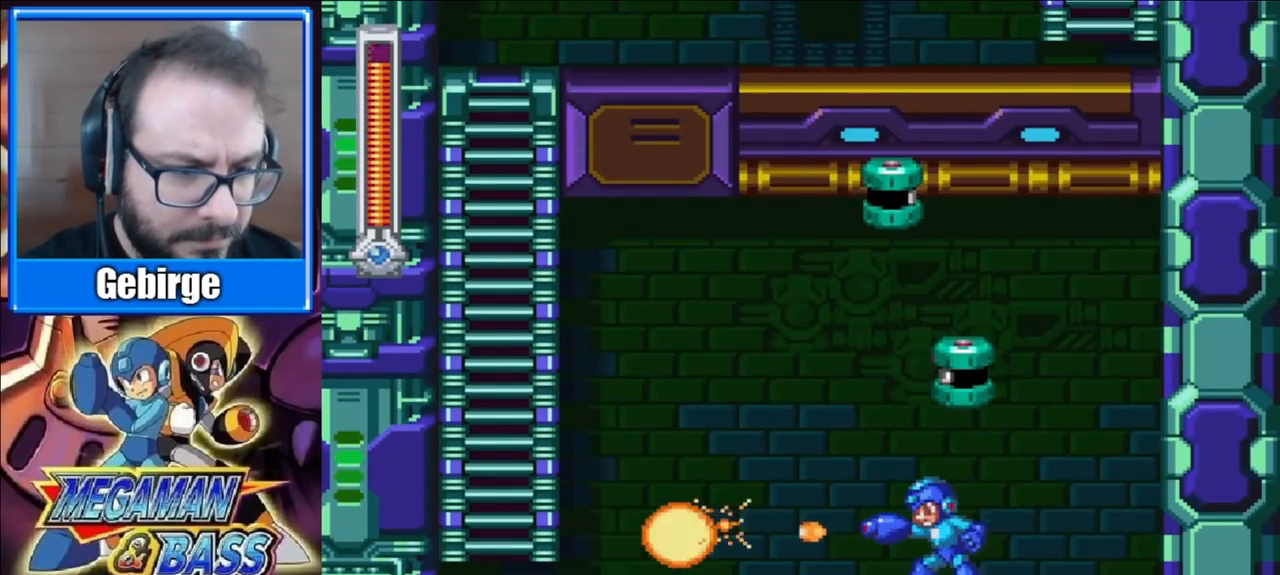
{"buttons": ["A", "X", "DPAD_DOWN", "DPAD_LEFT"], "right_stick": "center", "events": [[50, "DPAD_LEFT", "down"], [50, "X", "down"], [117, "X", "up"], [167, "X", "down"], [367, "DPAD_DOWN", "down"], [450, "A", "down"]]}
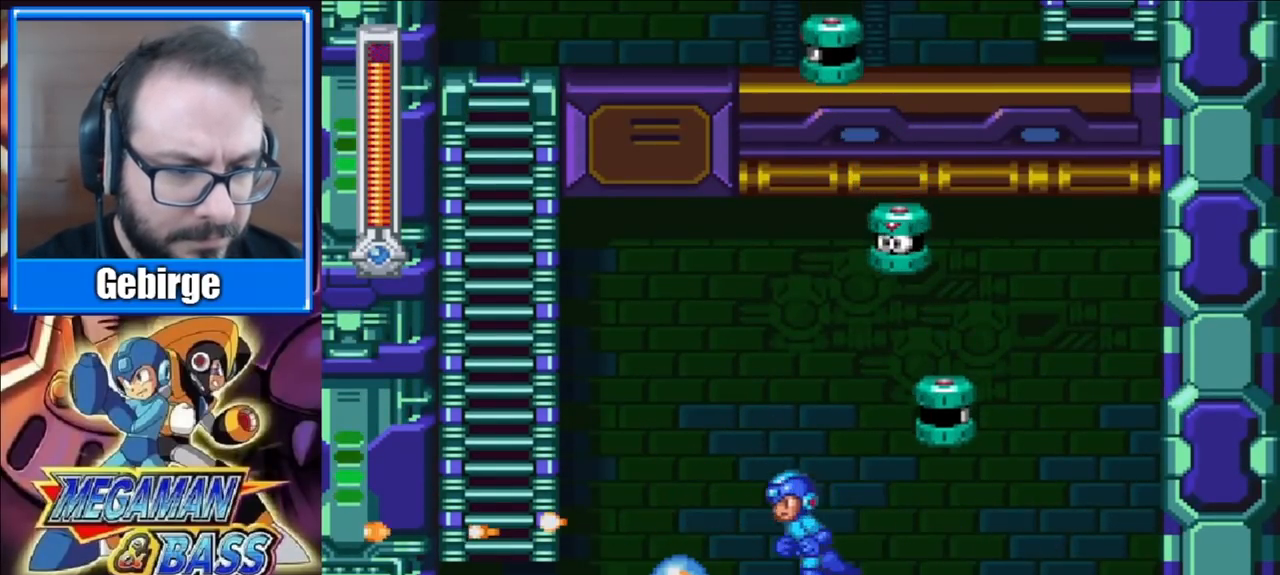
{"buttons": ["A", "X", "DPAD_LEFT"], "right_stick": "center", "events": [[200, "A", "up"], [317, "A", "down"], [317, "DPAD_DOWN", "up"]]}
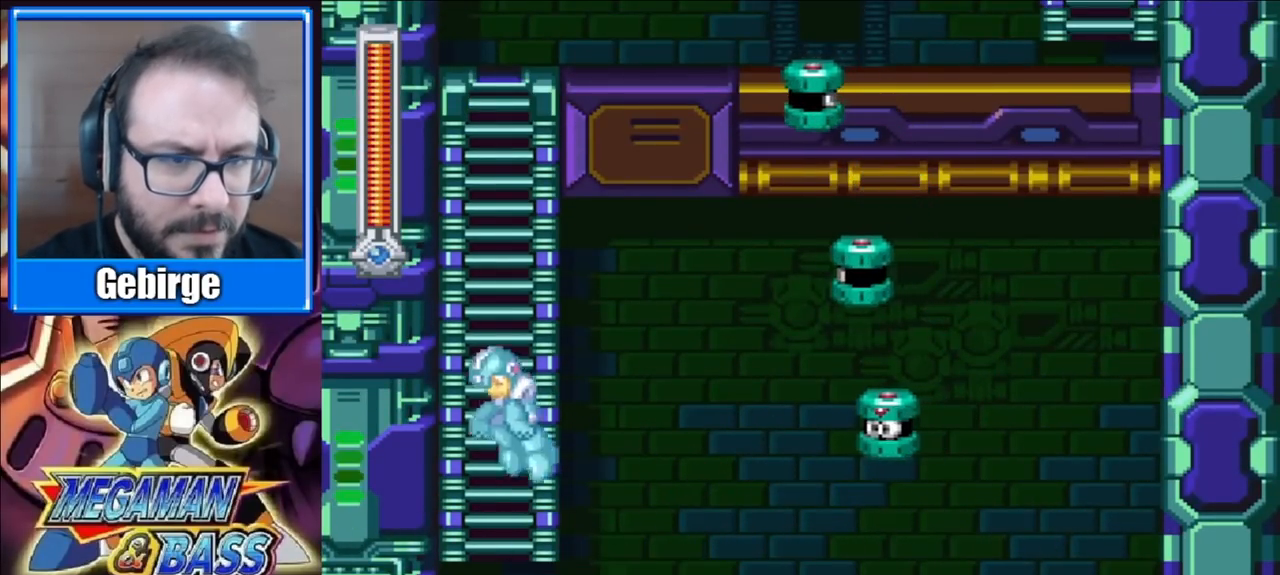
{"buttons": ["X", "DPAD_UP"], "right_stick": "center", "events": [[100, "DPAD_UP", "down"], [133, "DPAD_LEFT", "up"], [267, "A", "up"]]}
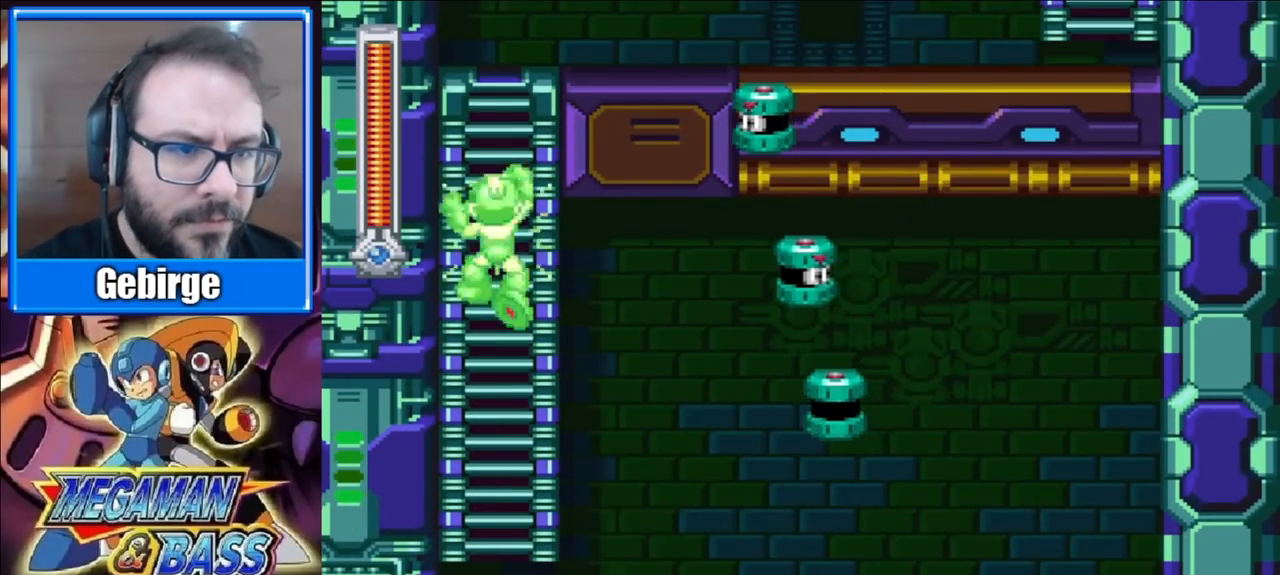
{"buttons": ["X", "DPAD_UP", "DPAD_RIGHT"], "right_stick": "center", "events": [[83, "DPAD_RIGHT", "down"], [250, "DPAD_UP", "up"], [300, "X", "up"], [383, "X", "down"], [483, "DPAD_UP", "down"]]}
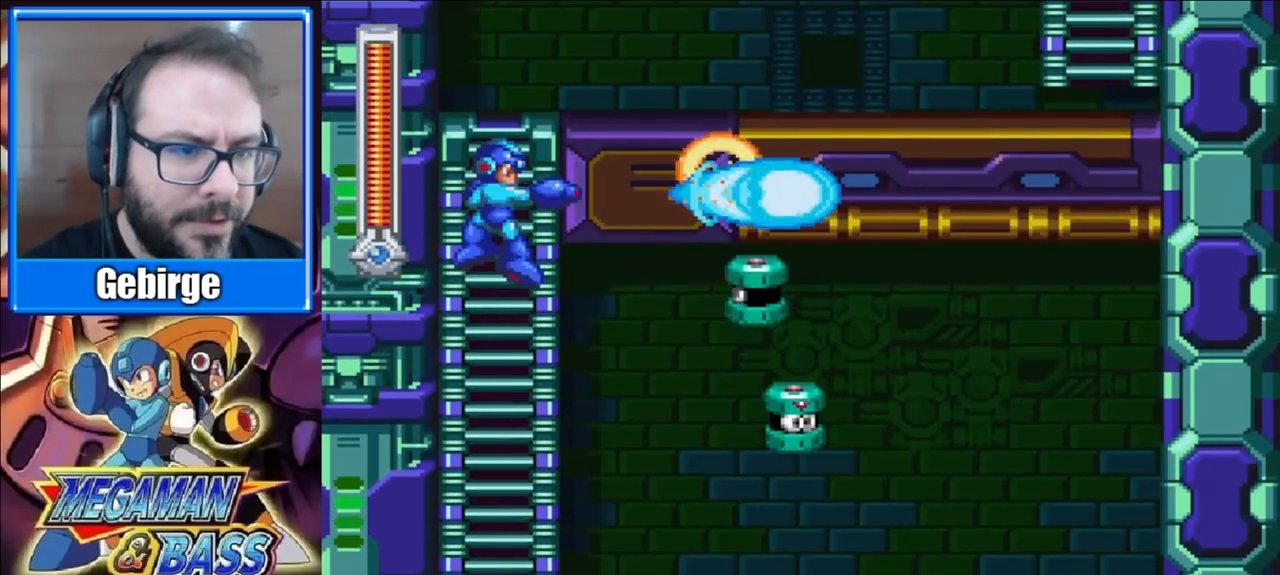
{"buttons": ["X", "DPAD_UP"], "right_stick": "center", "events": [[33, "DPAD_RIGHT", "up"]]}
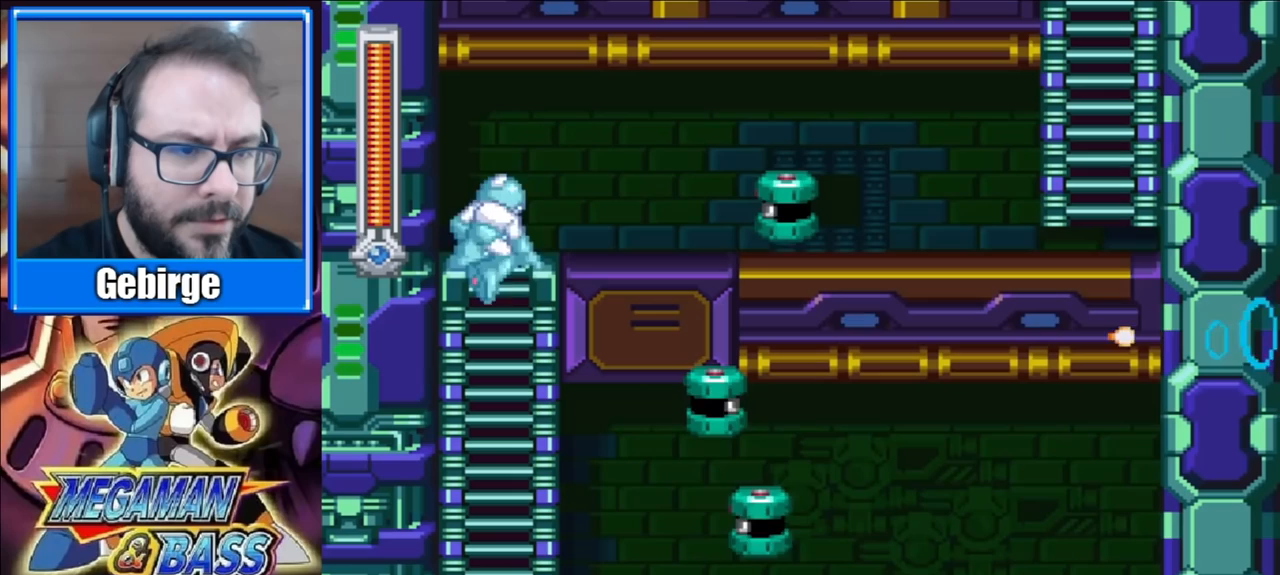
{"buttons": ["X", "DPAD_DOWN", "DPAD_RIGHT"], "right_stick": "center", "events": [[83, "DPAD_RIGHT", "down"], [83, "X", "up"], [133, "DPAD_UP", "up"], [167, "X", "down"], [200, "X", "up"], [267, "X", "down"], [300, "X", "up"], [383, "X", "down"], [500, "DPAD_DOWN", "down"]]}
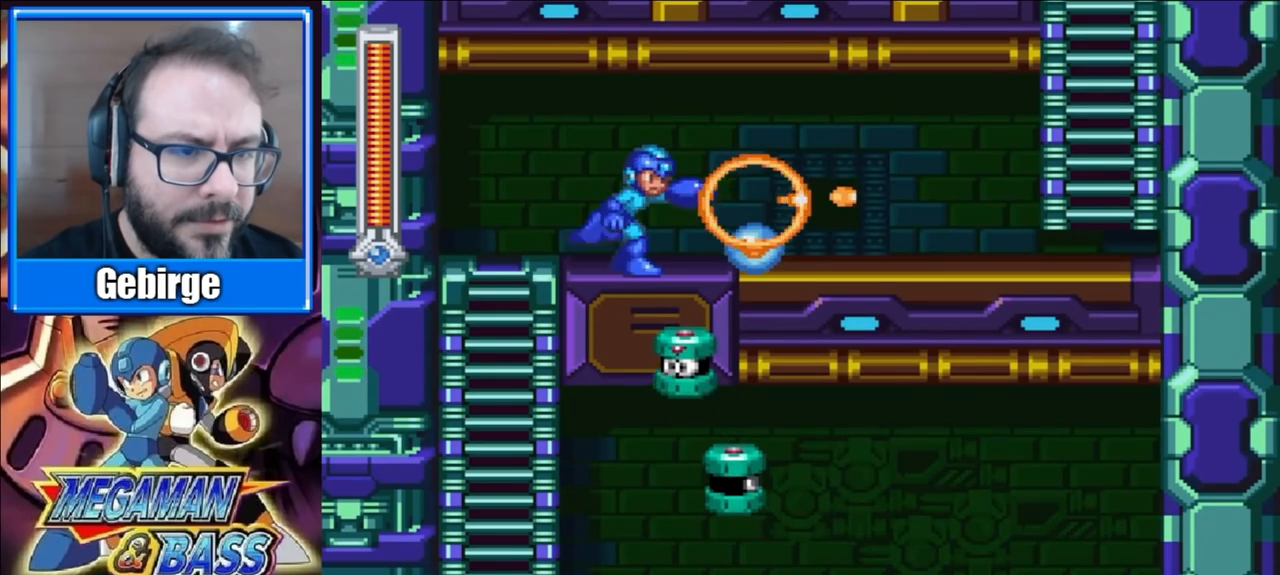
{"buttons": ["X", "DPAD_DOWN", "DPAD_RIGHT"], "right_stick": "center", "events": [[17, "A", "down"], [483, "A", "up"]]}
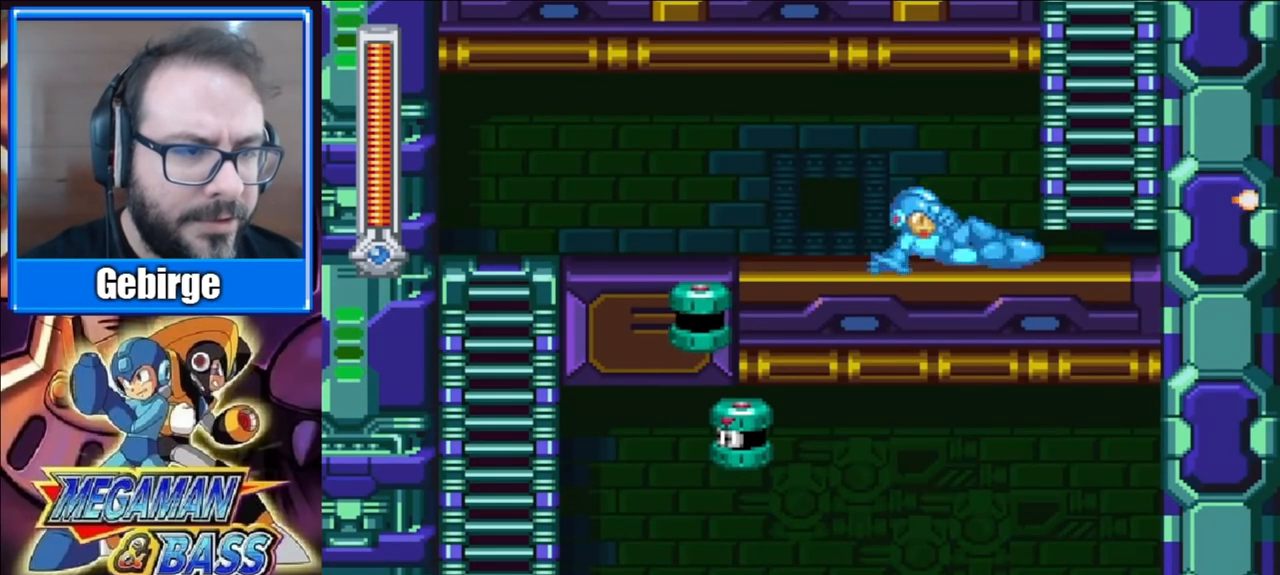
{"buttons": ["A", "DPAD_UP"], "right_stick": "center", "events": [[17, "DPAD_DOWN", "up"], [217, "X", "up"], [383, "DPAD_UP", "down"], [400, "A", "down"], [400, "DPAD_RIGHT", "up"]]}
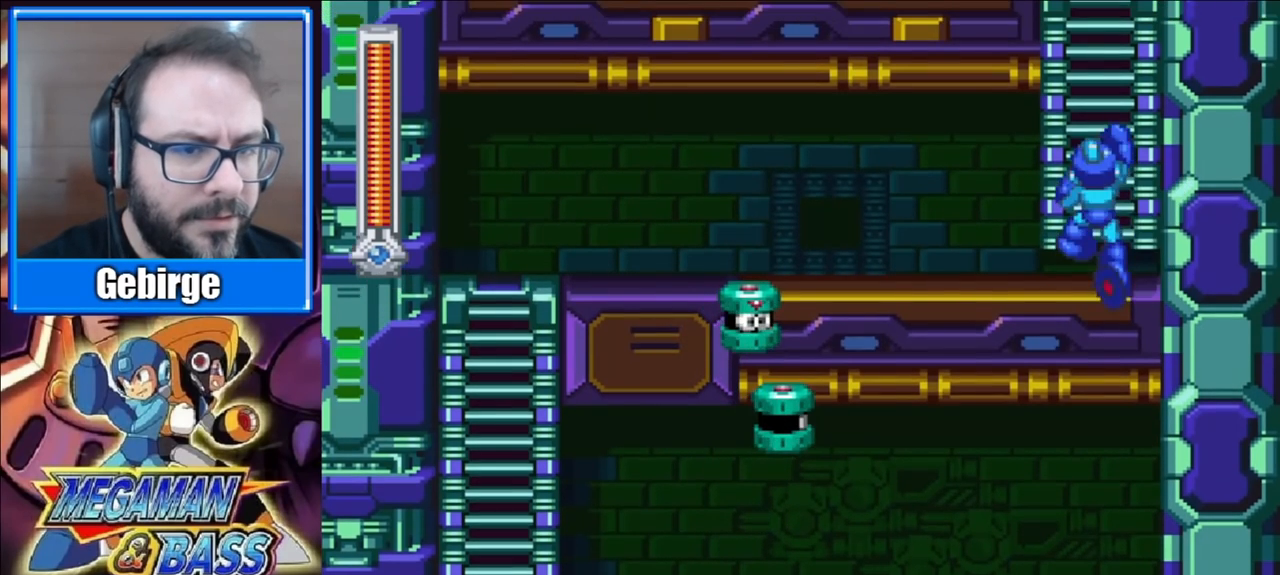
{"buttons": ["DPAD_UP", "DPAD_LEFT"], "right_stick": "center", "events": [[33, "DPAD_LEFT", "down"], [133, "DPAD_LEFT", "up"], [283, "DPAD_LEFT", "down"], [333, "A", "up"]]}